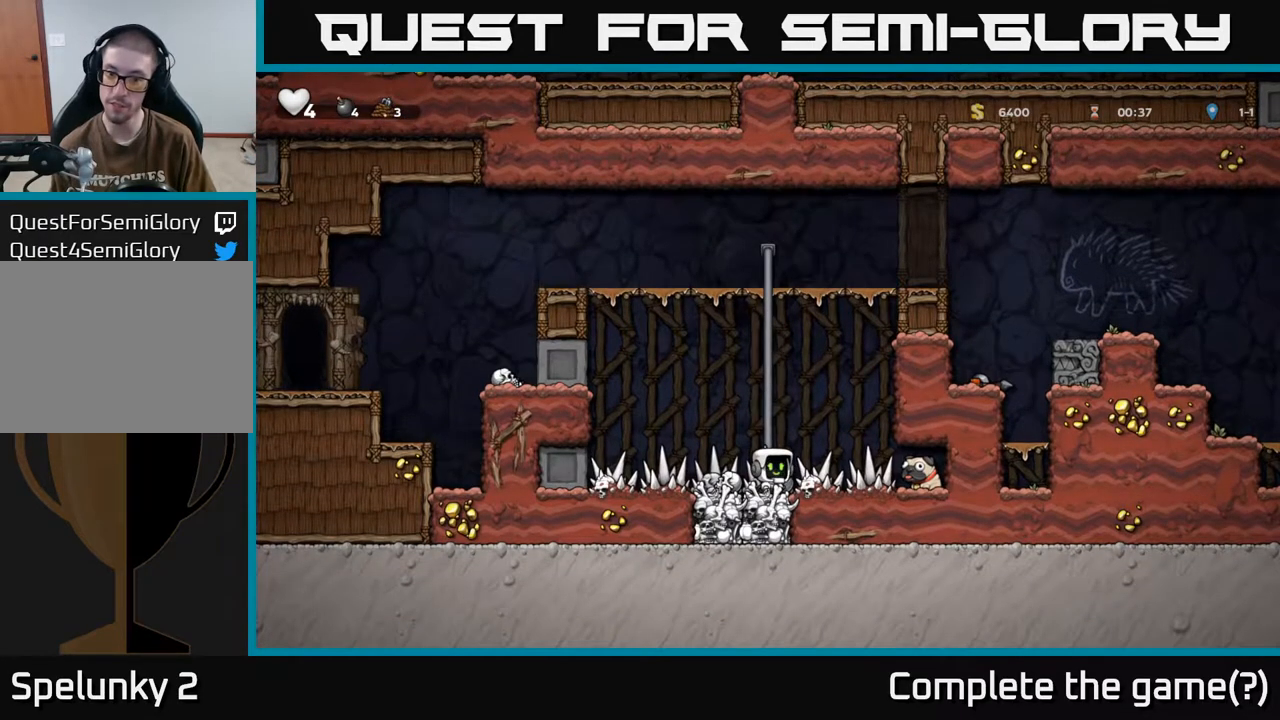
Gameplay with a controller (Xbox layout); each line is a JSON object with the inputs held at the frame after it. "events" lists button and stick changes between this image and that frame as [ms after this image, input, new state], when the widget could be followed in between.
{"buttons": ["X", "DPAD_DOWN"], "left_stick": "center", "right_stick": "center", "events": [[17, "DPAD_RIGHT", "down"], [417, "DPAD_DOWN", "down"], [450, "DPAD_RIGHT", "up"], [483, "X", "down"]]}
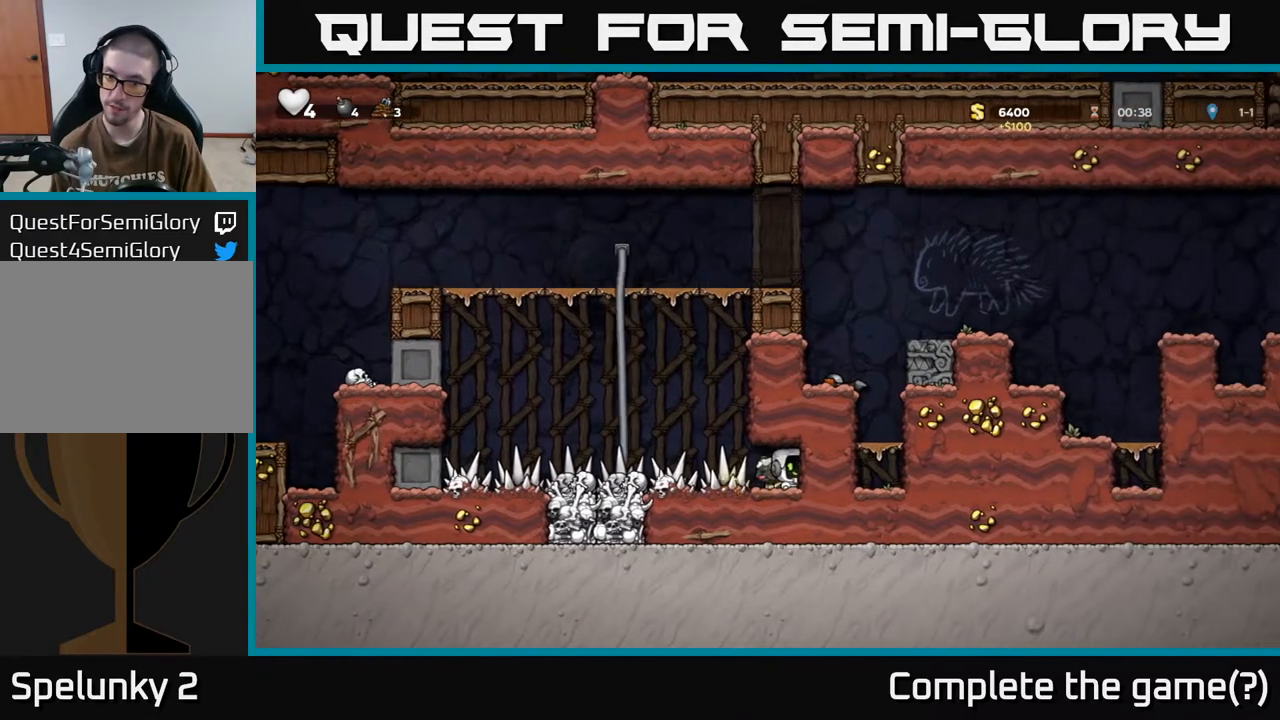
{"buttons": ["A", "DPAD_UP"], "left_stick": "center", "right_stick": "center", "events": [[100, "DPAD_DOWN", "up"], [100, "DPAD_LEFT", "down"], [100, "X", "up"], [400, "A", "down"], [433, "DPAD_UP", "down"], [450, "DPAD_LEFT", "up"]]}
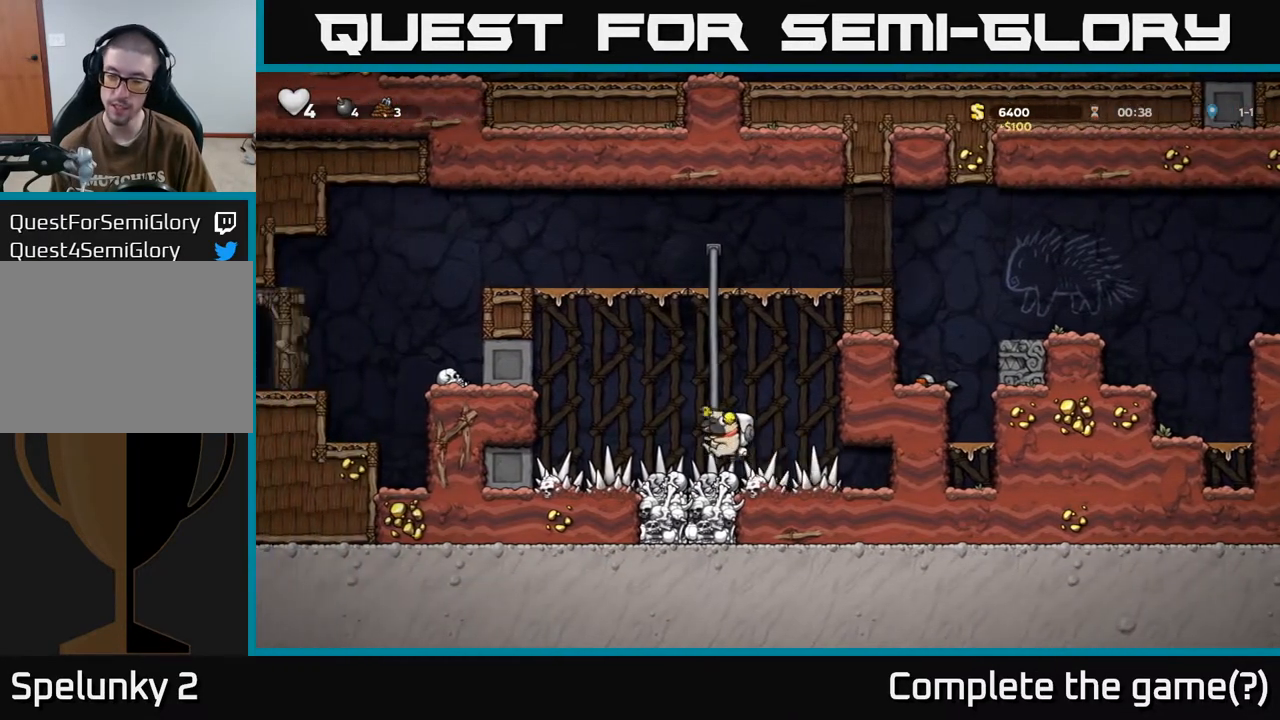
{"buttons": ["DPAD_UP"], "left_stick": "center", "right_stick": "center", "events": [[83, "A", "up"]]}
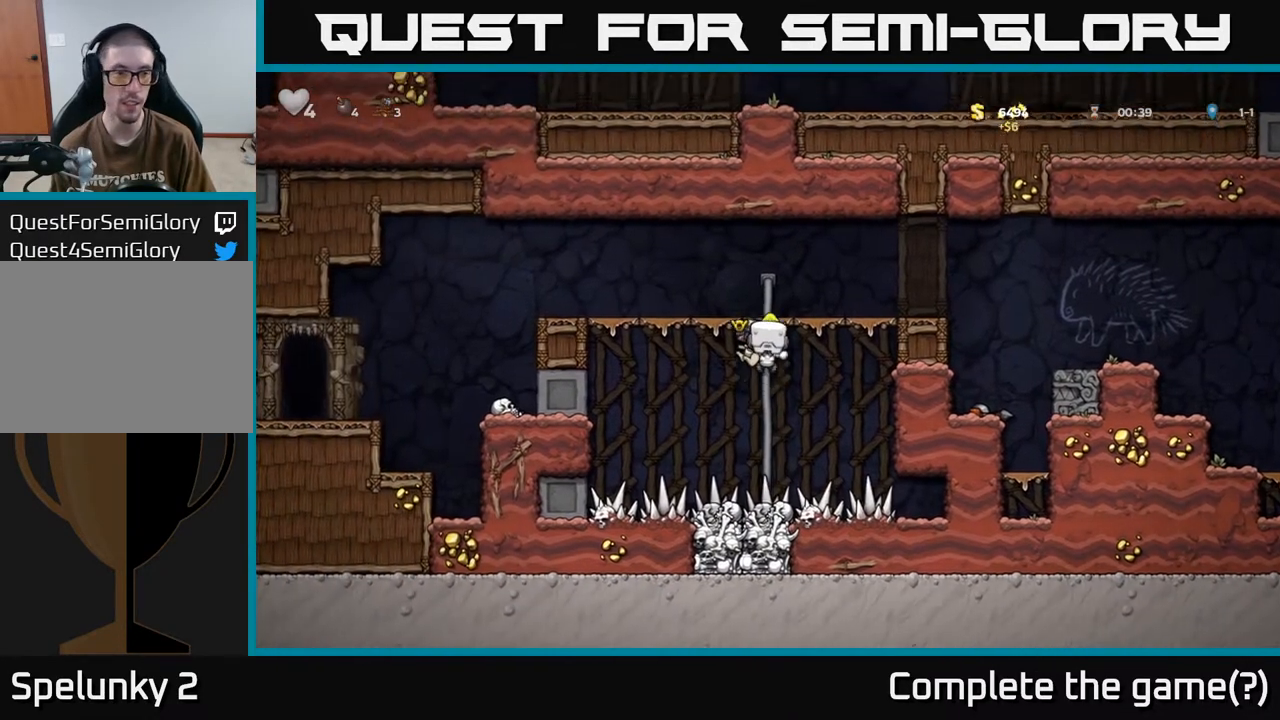
{"buttons": ["DPAD_LEFT"], "left_stick": "center", "right_stick": "center", "events": [[50, "A", "down"], [100, "DPAD_LEFT", "down"], [133, "DPAD_UP", "up"], [200, "A", "up"]]}
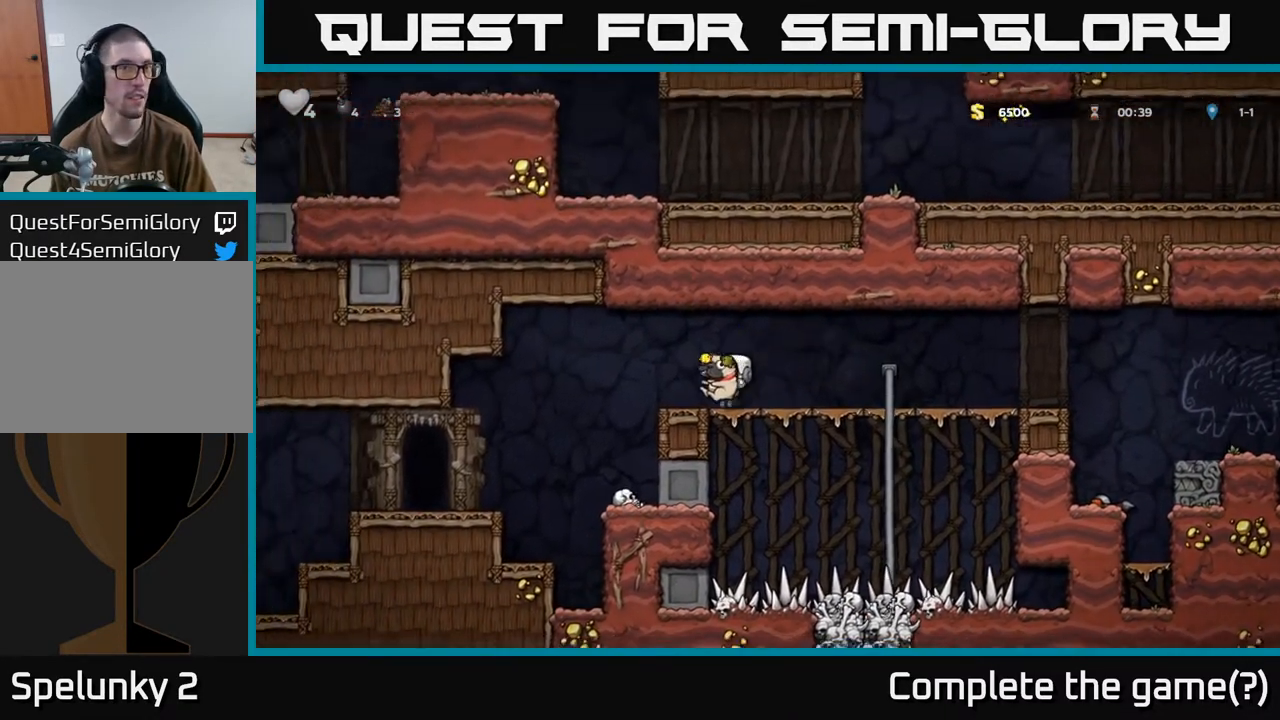
{"buttons": ["DPAD_LEFT"], "left_stick": "center", "right_stick": "center", "events": [[50, "A", "down"], [100, "A", "up"]]}
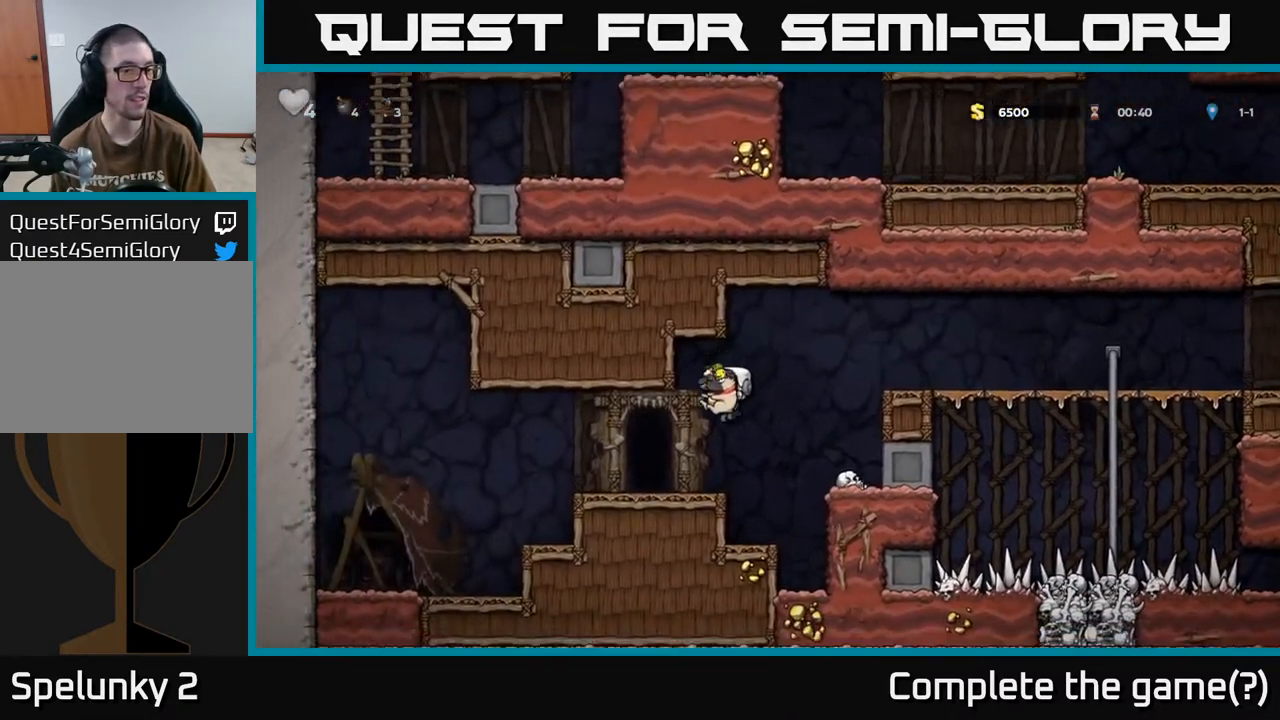
{"buttons": ["DPAD_RIGHT"], "left_stick": "center", "right_stick": "center", "events": [[150, "DPAD_LEFT", "up"], [200, "DPAD_RIGHT", "down"], [400, "A", "down"], [483, "A", "up"]]}
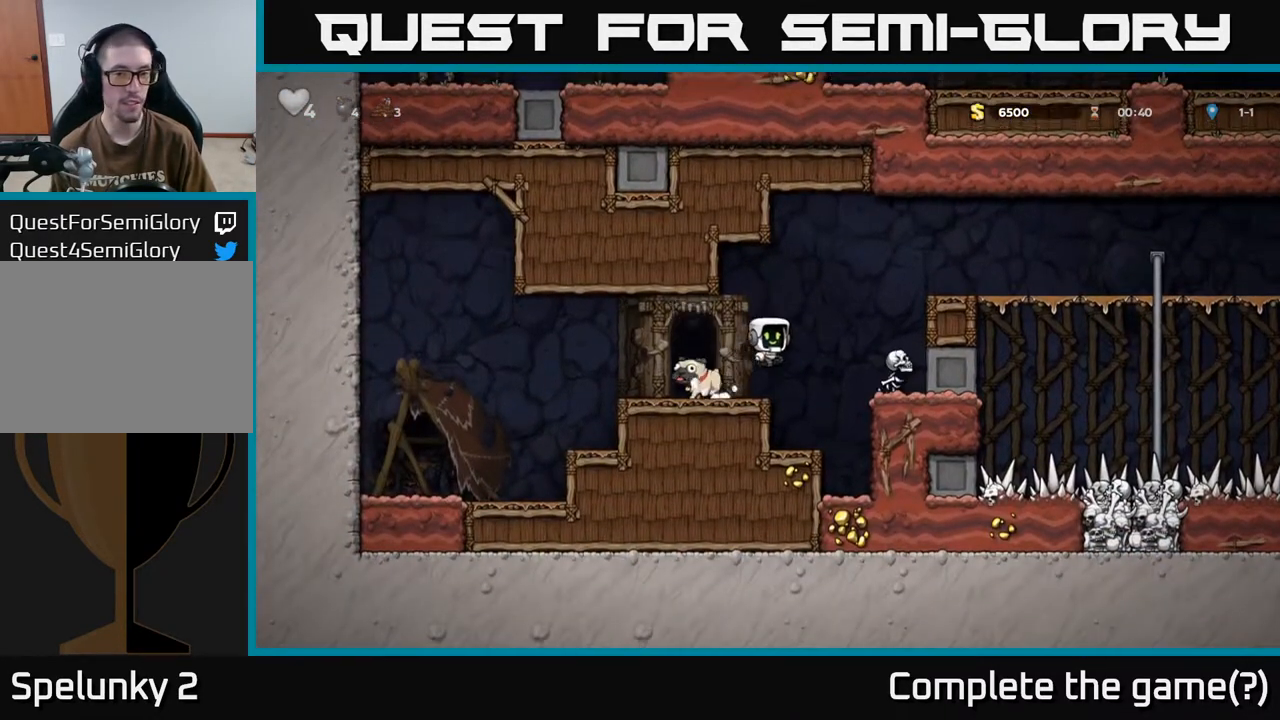
{"buttons": [], "left_stick": "center", "right_stick": "center", "events": [[83, "DPAD_RIGHT", "up"], [100, "A", "down"], [117, "DPAD_LEFT", "down"], [250, "A", "up"], [417, "DPAD_LEFT", "up"]]}
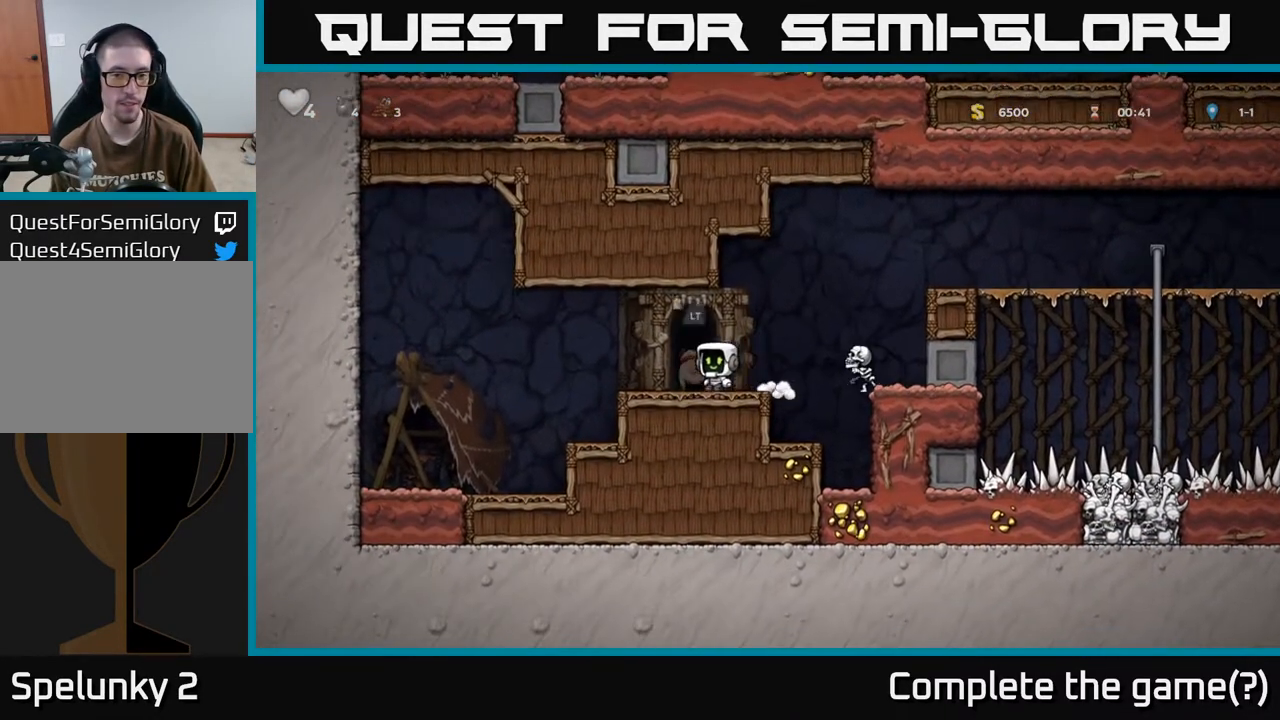
{"buttons": ["DPAD_RIGHT"], "left_stick": "center", "right_stick": "center", "events": [[400, "DPAD_RIGHT", "down"], [417, "A", "down"], [500, "A", "up"]]}
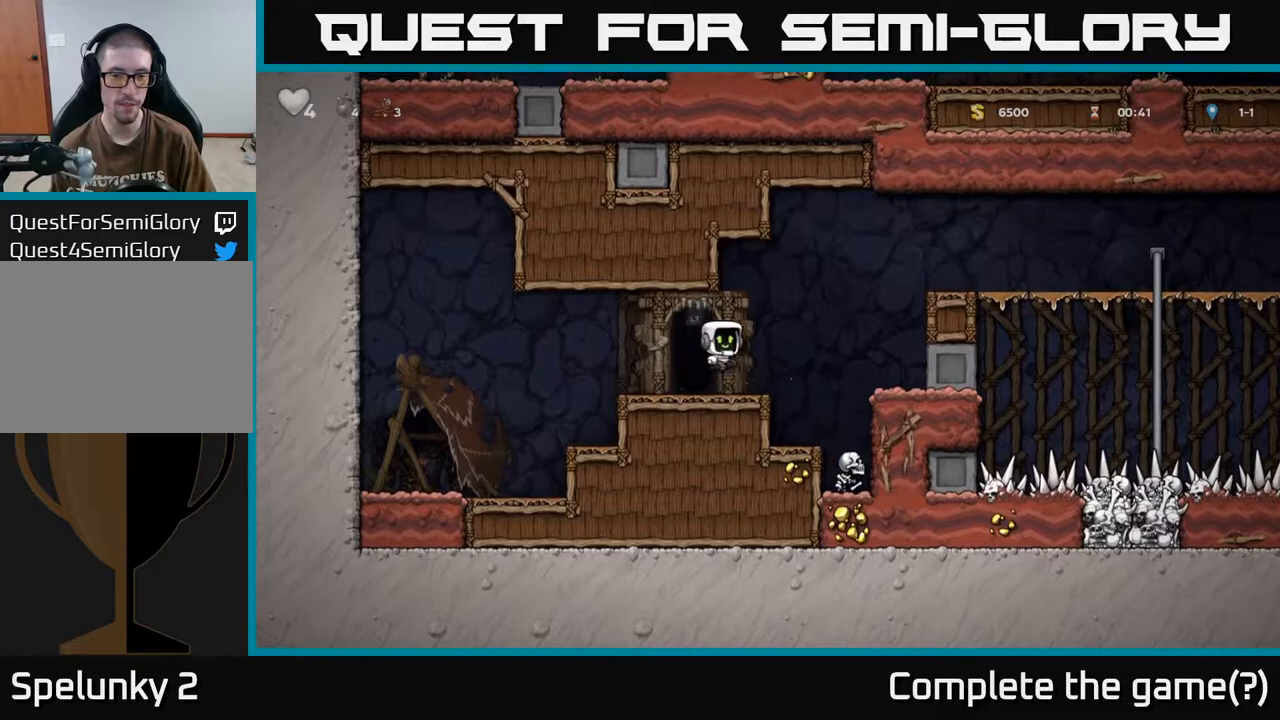
{"buttons": [], "left_stick": "center", "right_stick": "center", "events": [[200, "DPAD_RIGHT", "up"]]}
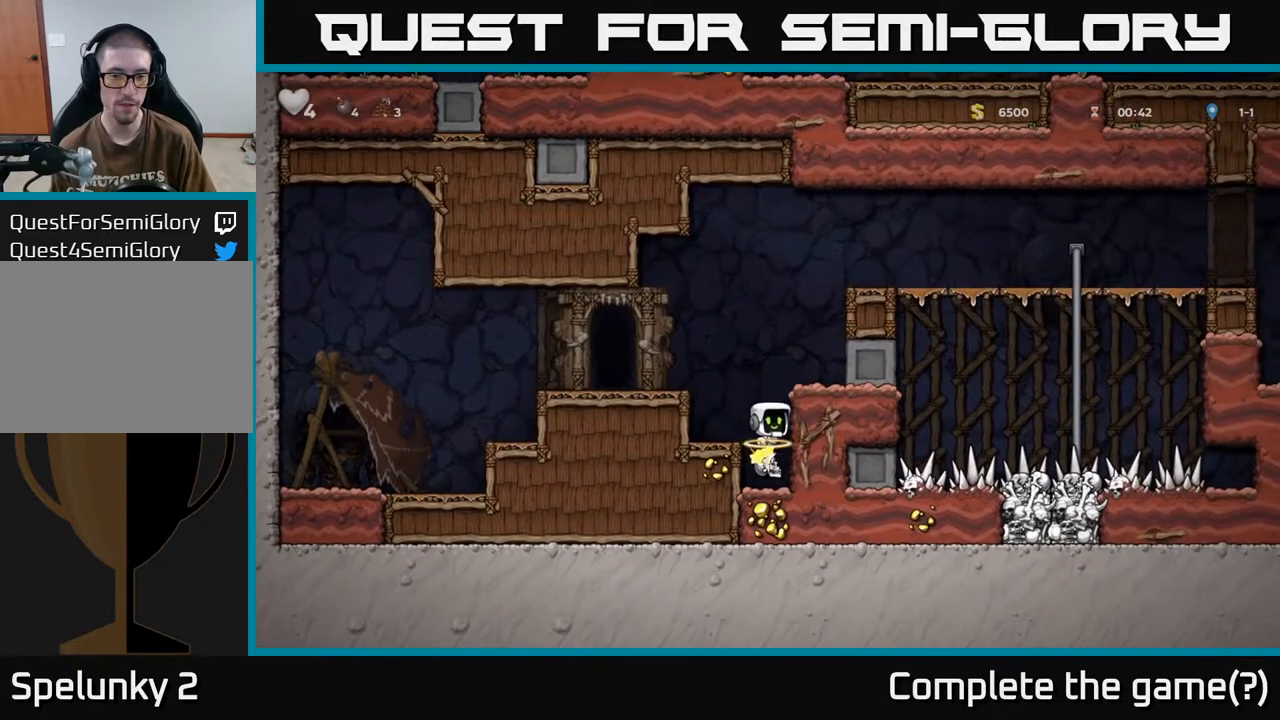
{"buttons": ["DPAD_DOWN"], "left_stick": "center", "right_stick": "center", "events": [[450, "DPAD_DOWN", "down"]]}
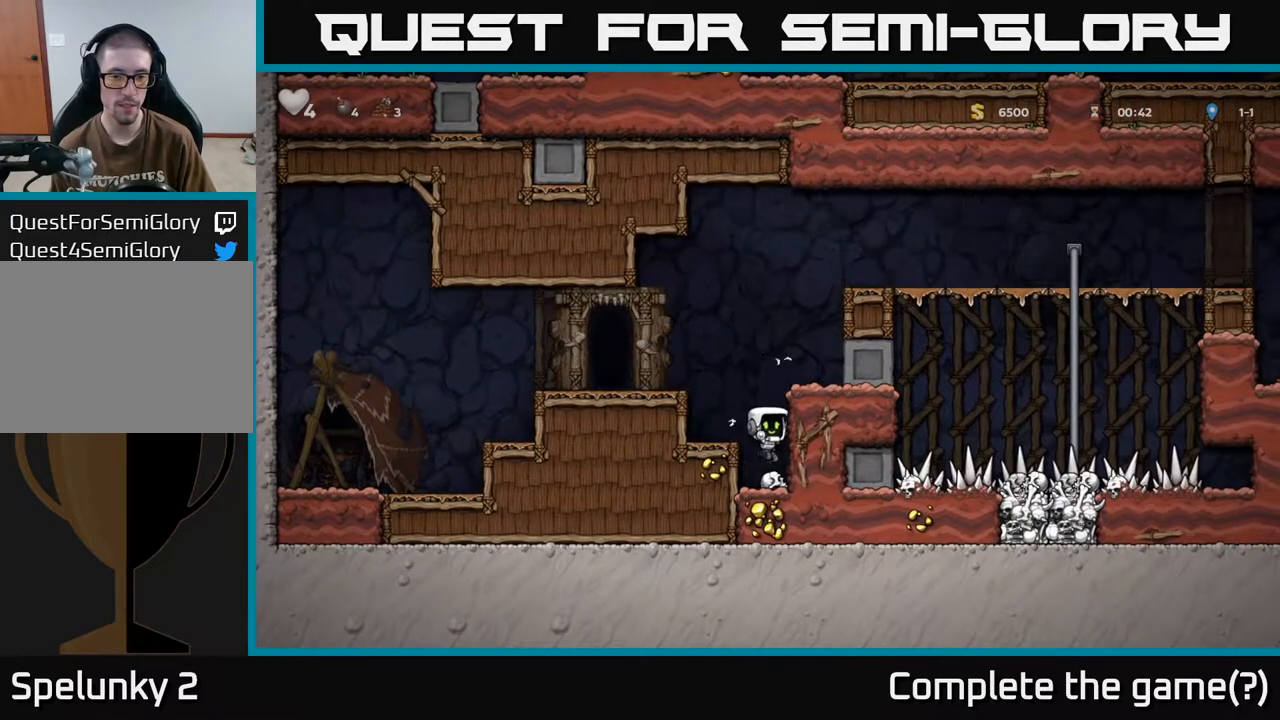
{"buttons": ["DPAD_LEFT"], "left_stick": "center", "right_stick": "center", "events": [[167, "X", "down"], [267, "A", "down"], [283, "X", "up"], [300, "DPAD_DOWN", "up"], [333, "DPAD_LEFT", "down"], [433, "A", "up"]]}
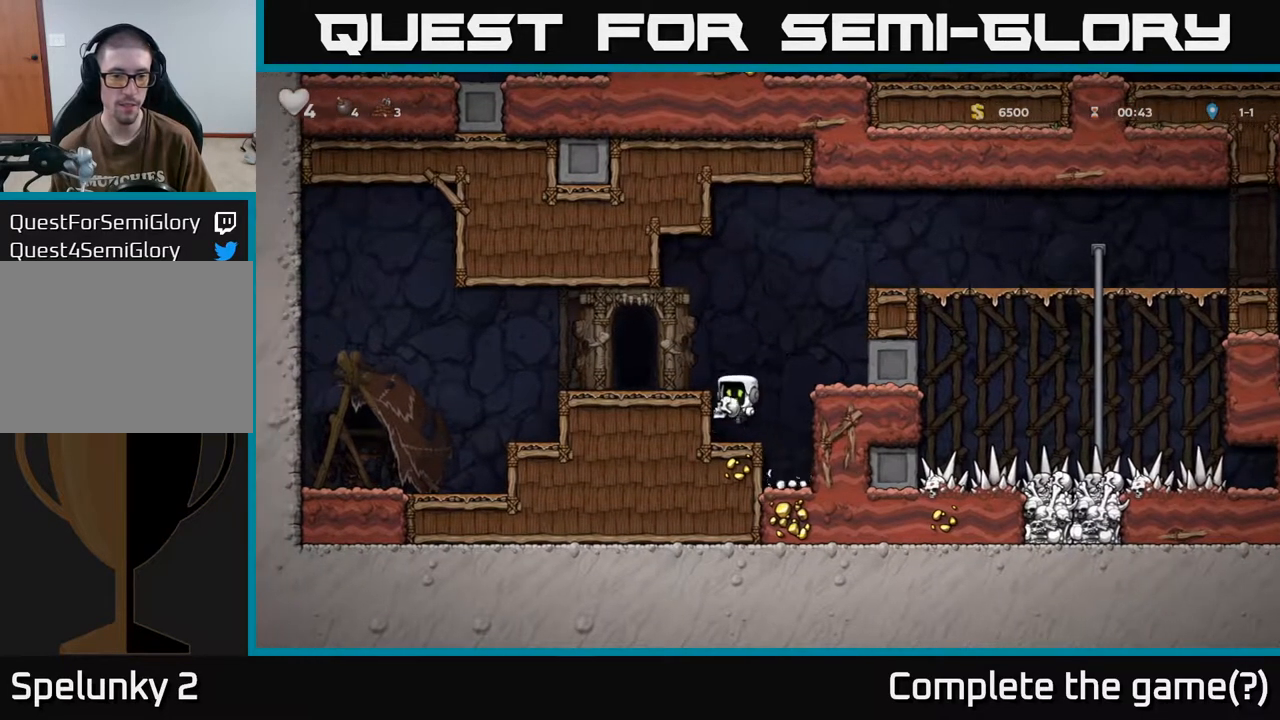
{"buttons": ["L2"], "left_stick": "center", "right_stick": "center", "events": [[117, "A", "down"], [233, "A", "up"], [383, "DPAD_LEFT", "up"], [467, "L2", "down"]]}
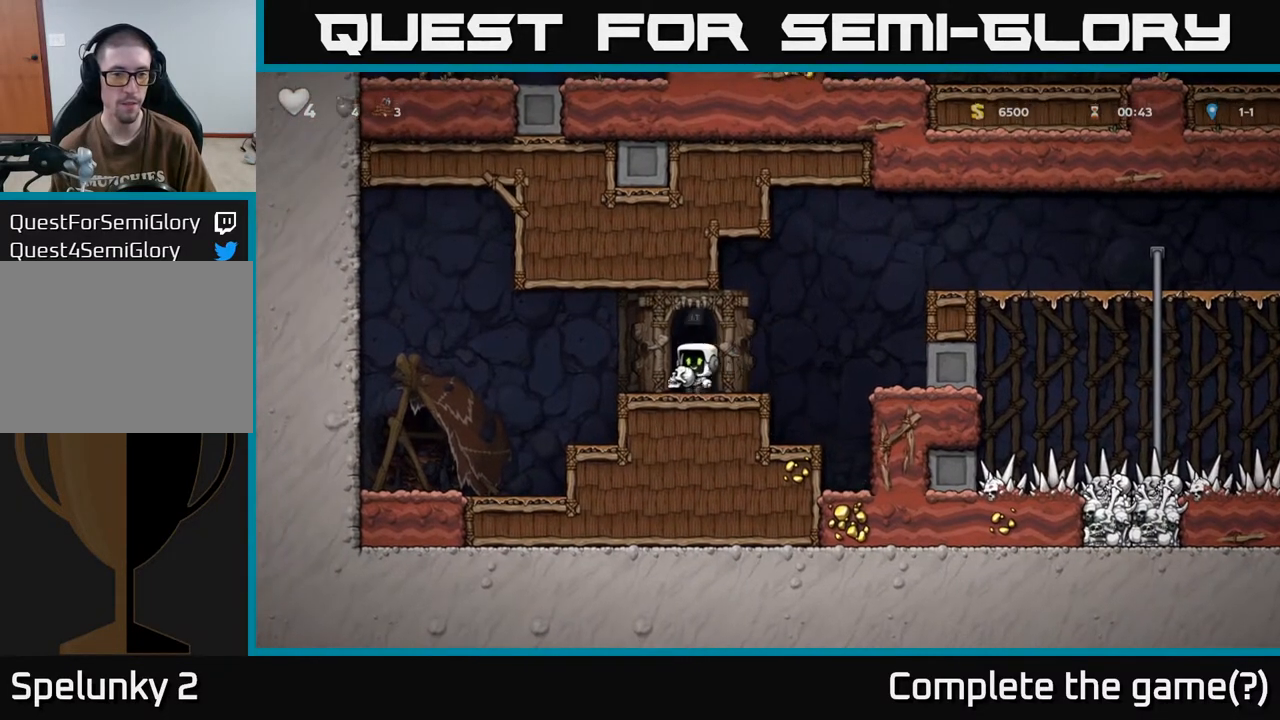
{"buttons": [], "left_stick": "center", "right_stick": "center", "events": [[50, "L2", "up"], [167, "L2", "down"], [250, "L2", "up"]]}
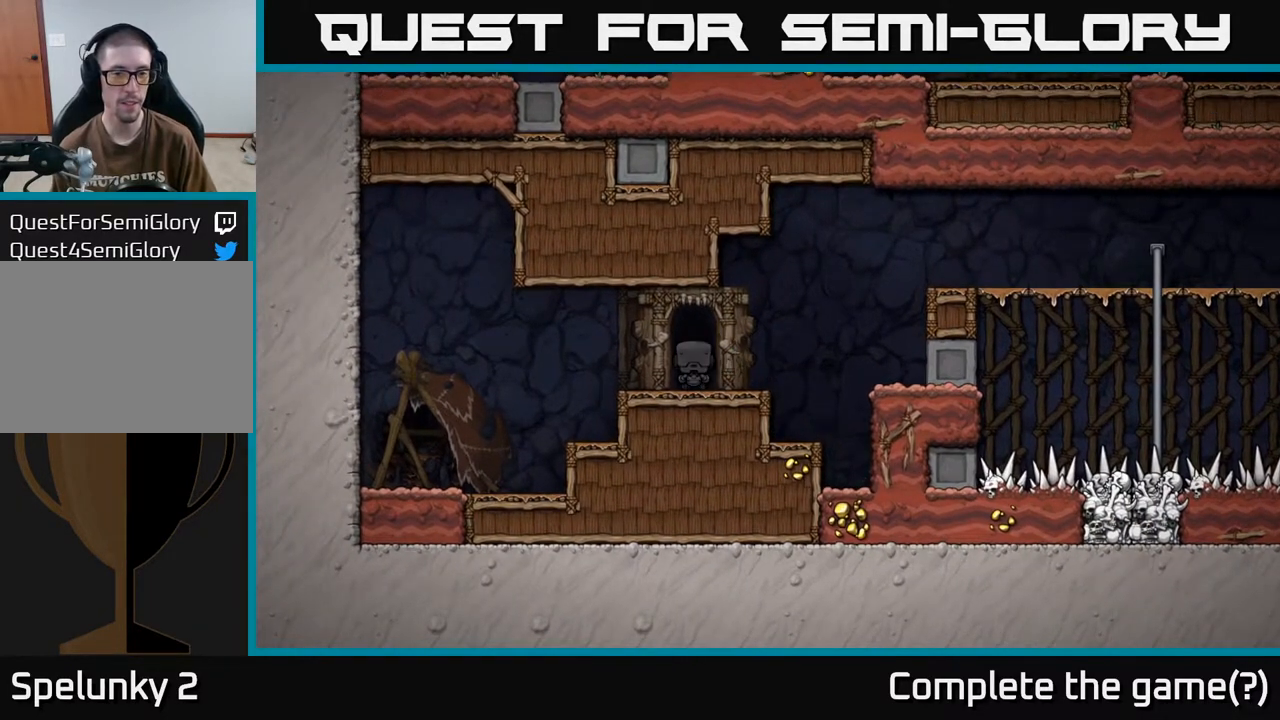
{"buttons": [], "left_stick": "center", "right_stick": "center", "events": []}
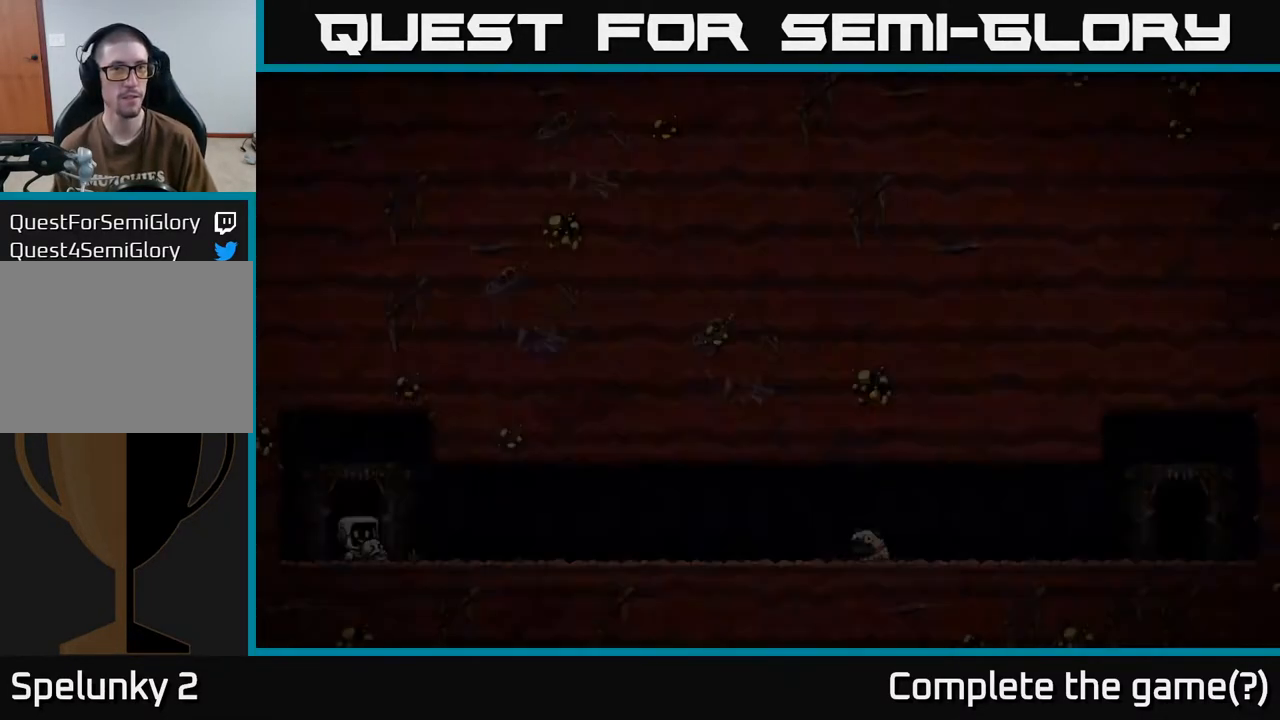
{"buttons": [], "left_stick": "center", "right_stick": "center", "events": []}
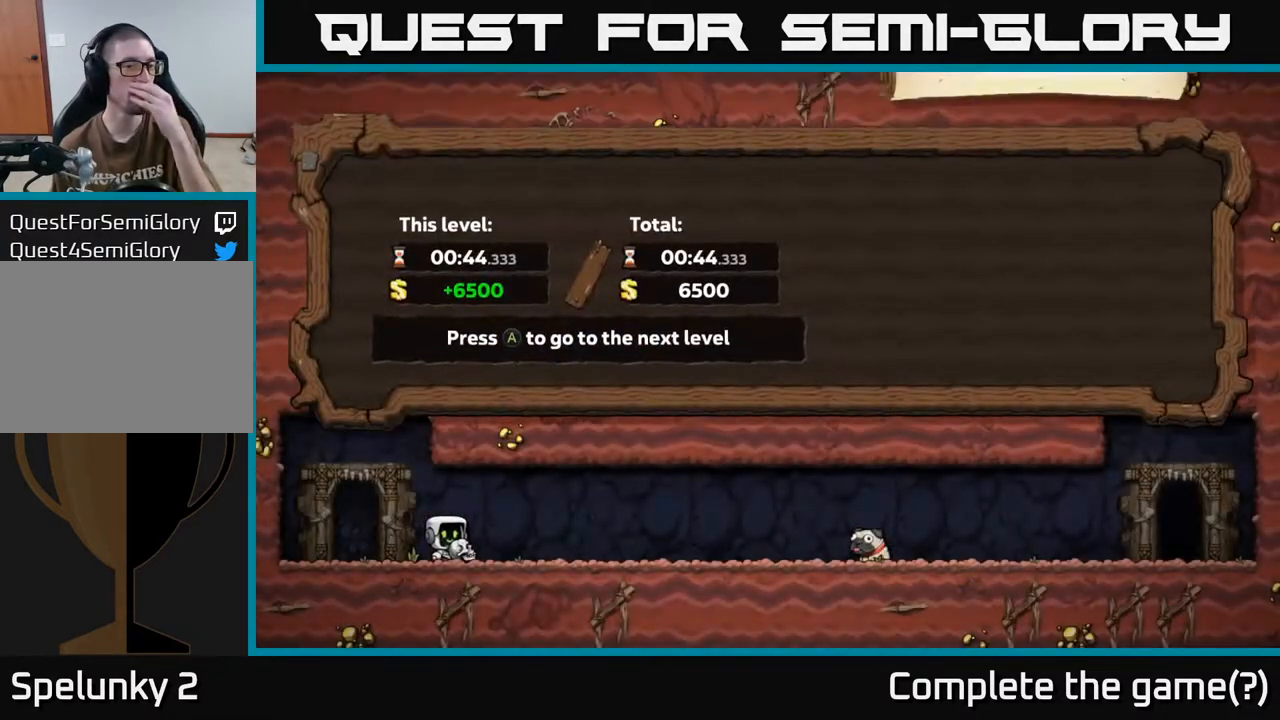
{"buttons": [], "left_stick": "center", "right_stick": "center", "events": [[317, "A", "down"], [433, "A", "up"]]}
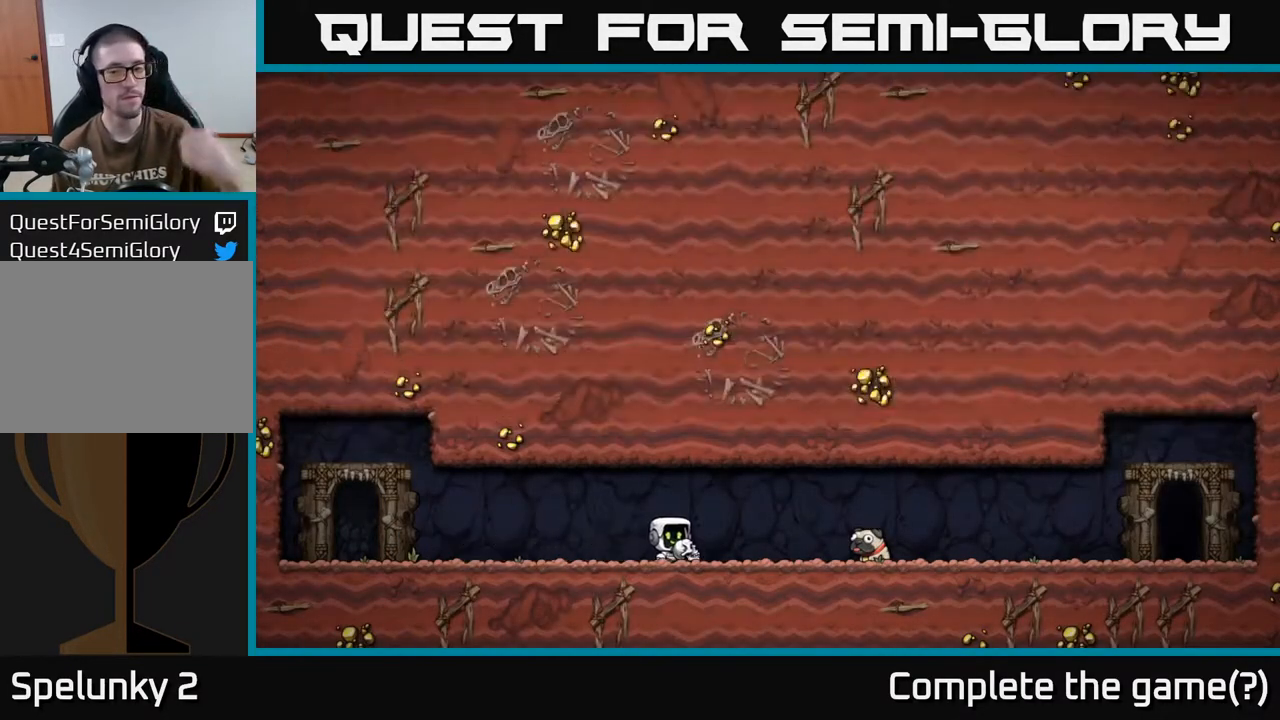
{"buttons": [], "left_stick": "center", "right_stick": "center", "events": []}
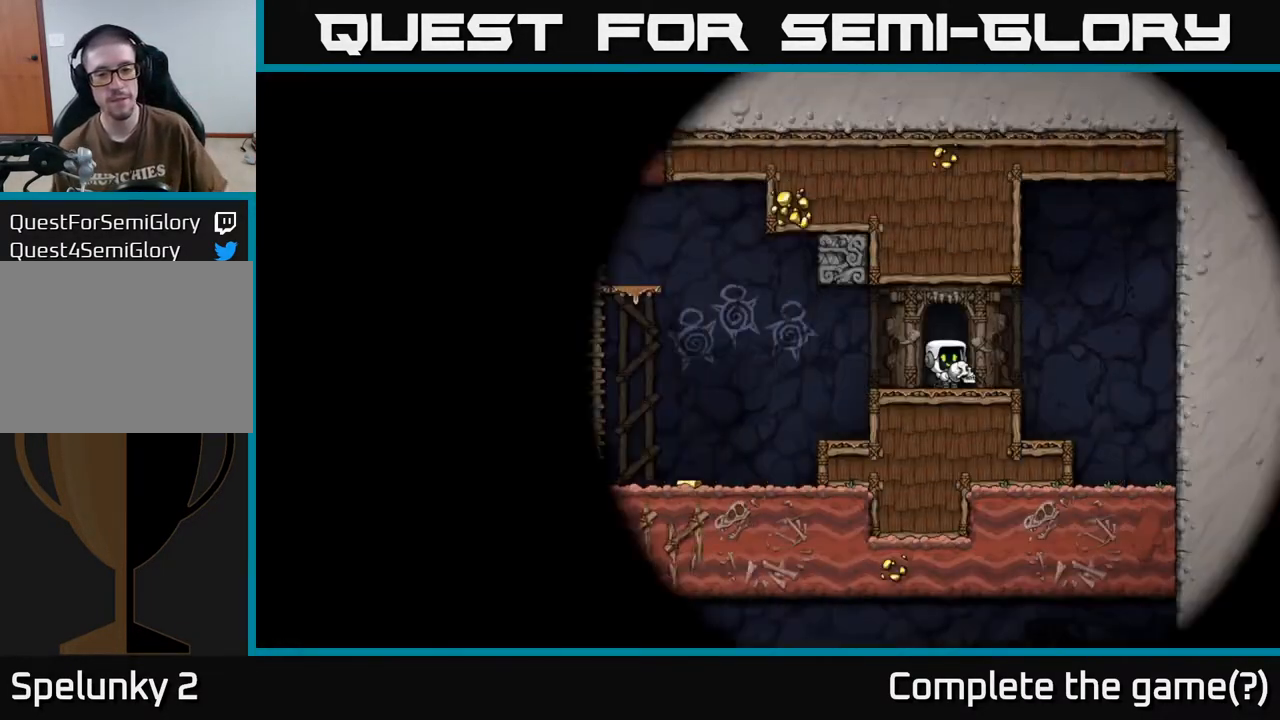
{"buttons": [], "left_stick": "center", "right_stick": "center", "events": []}
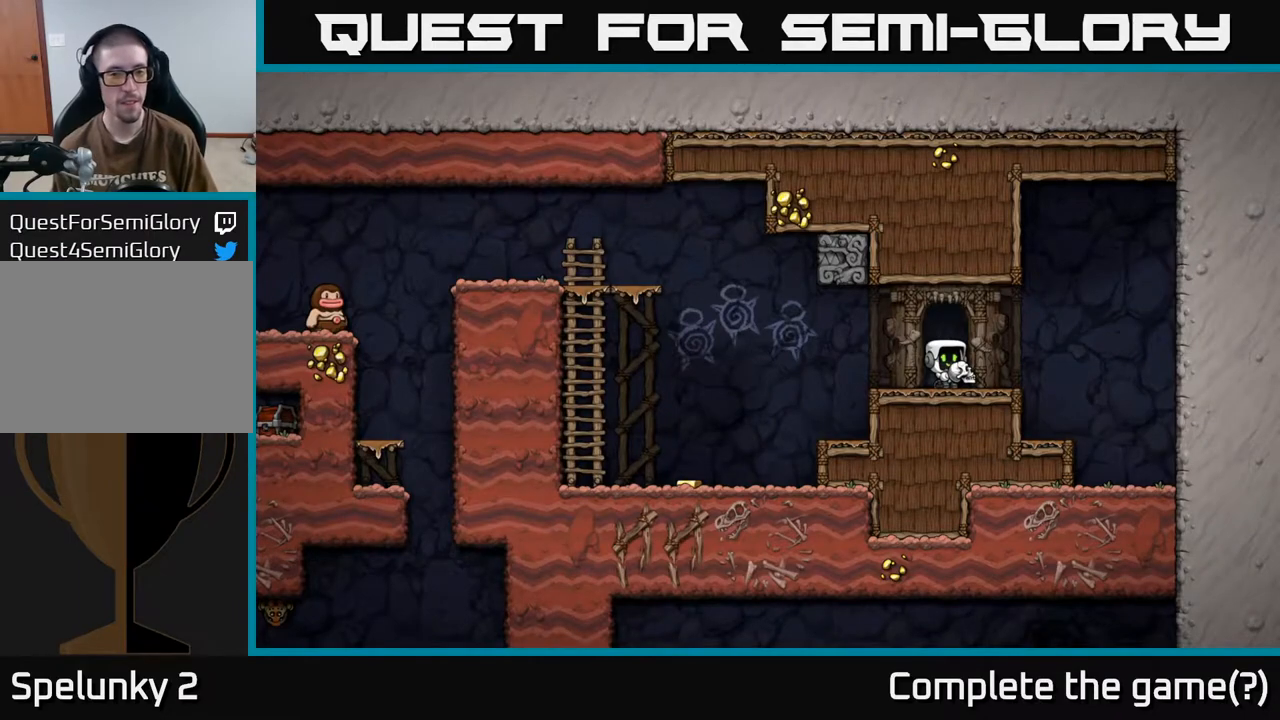
{"buttons": [], "left_stick": "center", "right_stick": "center", "events": [[17, "DPAD_LEFT", "down"], [183, "DPAD_UP", "down"], [200, "DPAD_LEFT", "up"], [217, "X", "down"], [300, "DPAD_UP", "up"], [300, "X", "up"]]}
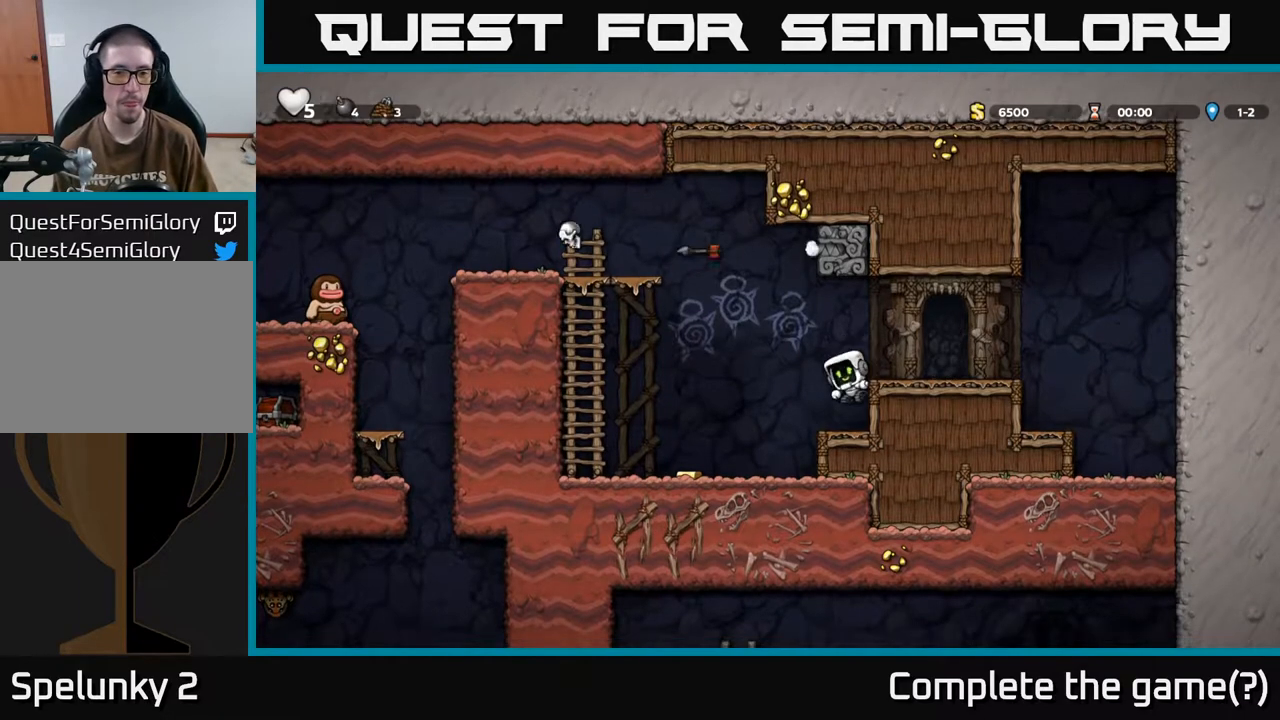
{"buttons": [], "left_stick": "center", "right_stick": "center", "events": [[100, "DPAD_LEFT", "down"], [383, "DPAD_LEFT", "up"]]}
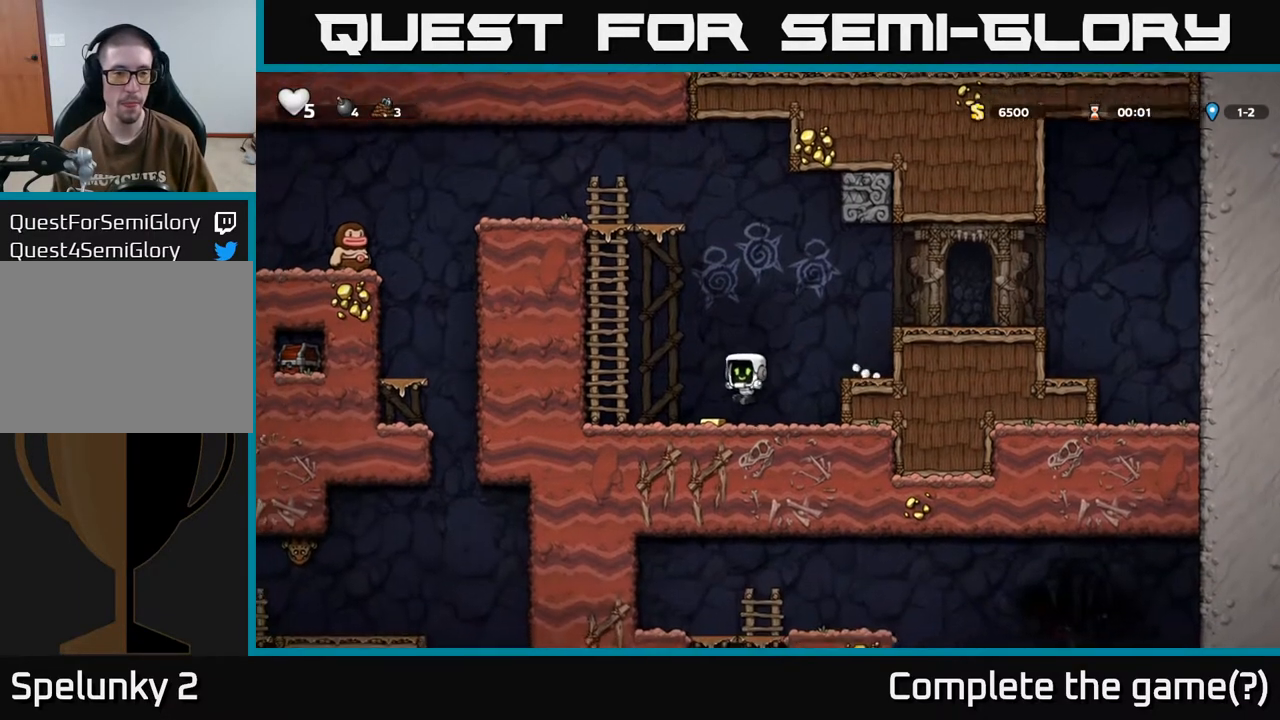
{"buttons": ["DPAD_LEFT"], "left_stick": "center", "right_stick": "center", "events": [[150, "DPAD_DOWN", "down"], [317, "DPAD_DOWN", "up"], [333, "DPAD_LEFT", "down"], [433, "DPAD_DOWN", "down"], [467, "DPAD_DOWN", "up"]]}
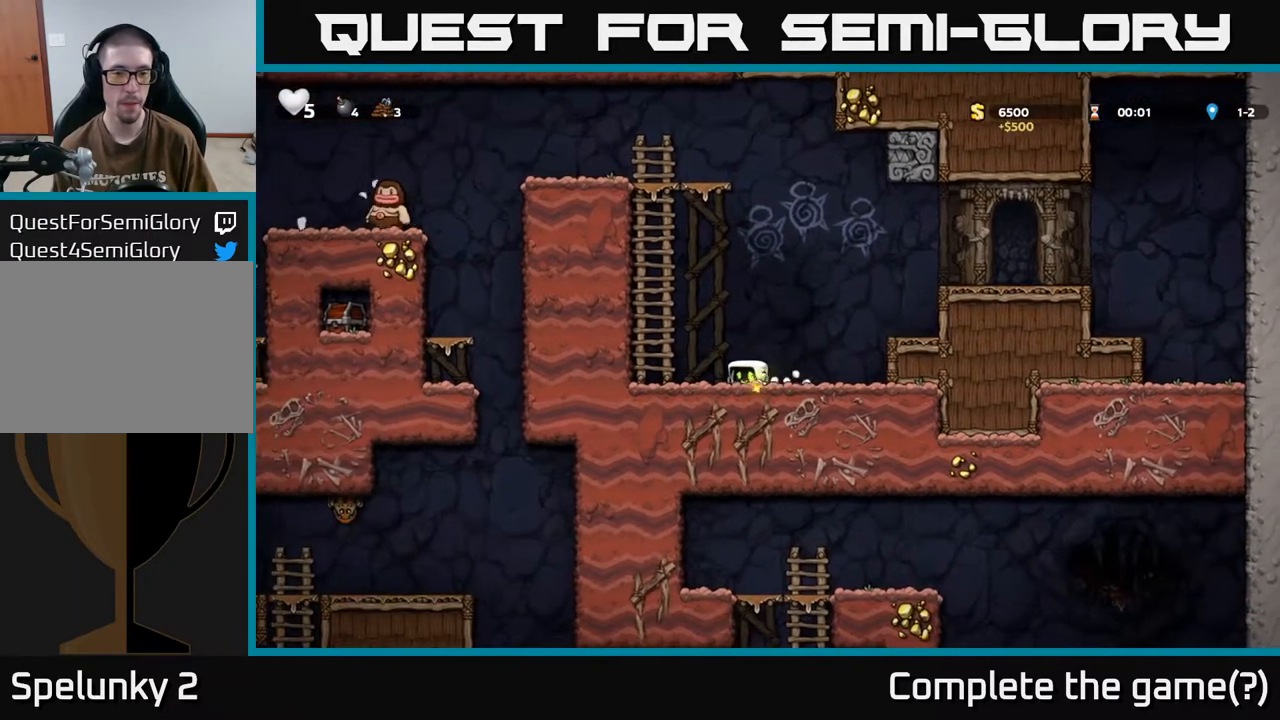
{"buttons": ["A", "DPAD_UP"], "left_stick": "center", "right_stick": "center", "events": [[67, "A", "down"], [167, "DPAD_UP", "down"], [217, "DPAD_LEFT", "up"], [250, "A", "up"], [417, "A", "down"]]}
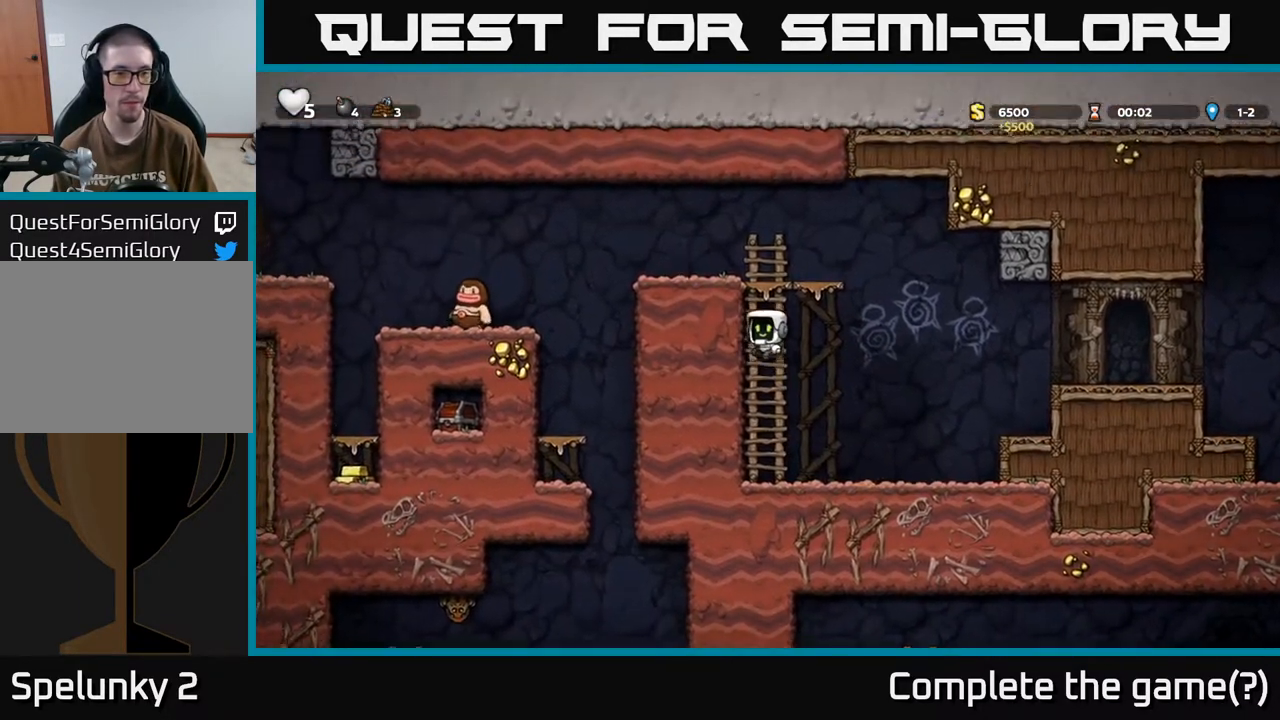
{"buttons": [], "left_stick": "center", "right_stick": "center", "events": [[50, "A", "up"], [267, "A", "down"], [300, "DPAD_LEFT", "down"], [317, "DPAD_UP", "up"], [400, "A", "up"], [450, "DPAD_LEFT", "up"]]}
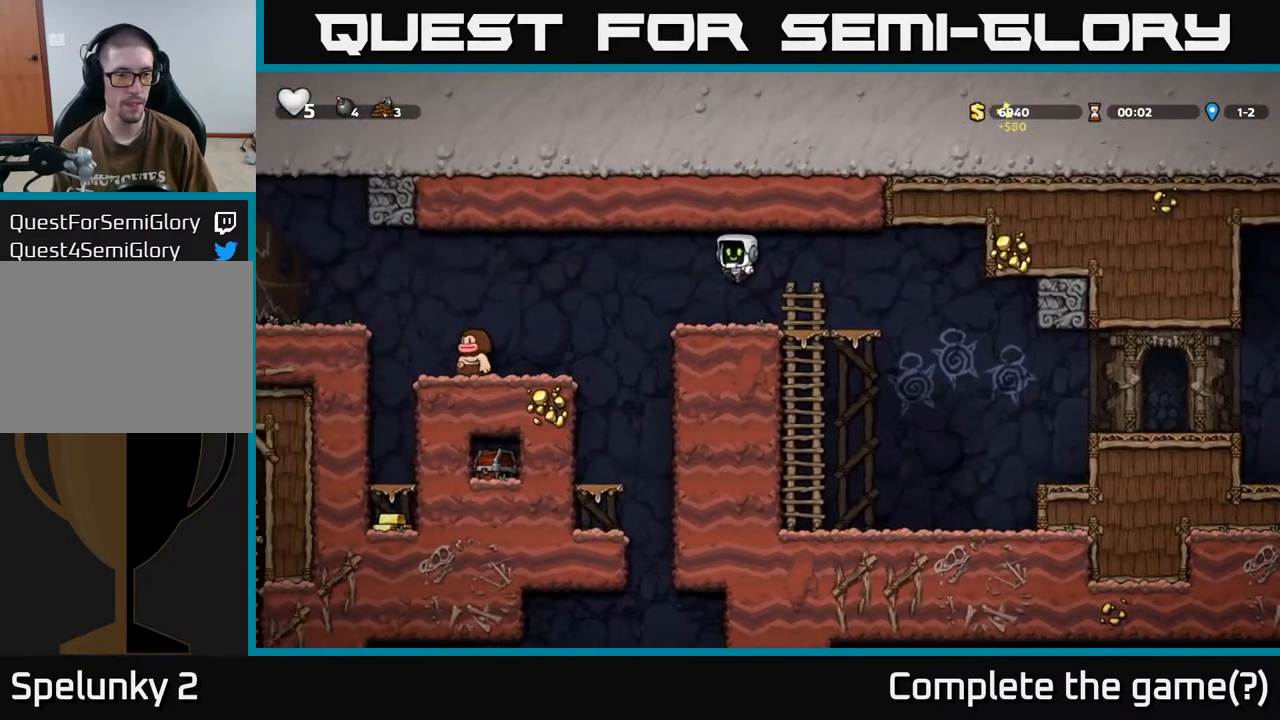
{"buttons": ["DPAD_LEFT"], "left_stick": "center", "right_stick": "center", "events": [[167, "DPAD_LEFT", "down"], [250, "A", "down"], [350, "A", "up"]]}
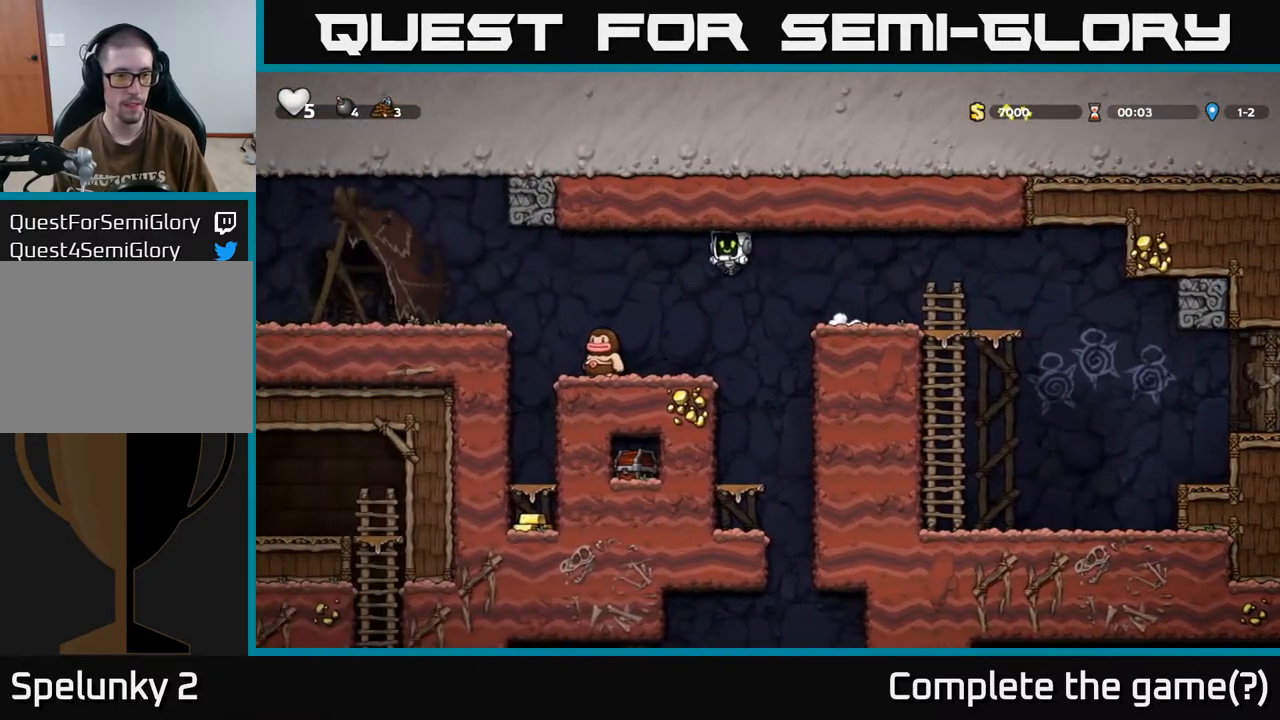
{"buttons": ["DPAD_LEFT"], "left_stick": "center", "right_stick": "center", "events": [[33, "X", "down"], [133, "DPAD_LEFT", "up"], [150, "X", "up"], [250, "DPAD_RIGHT", "down"], [333, "DPAD_RIGHT", "up"], [500, "DPAD_LEFT", "down"]]}
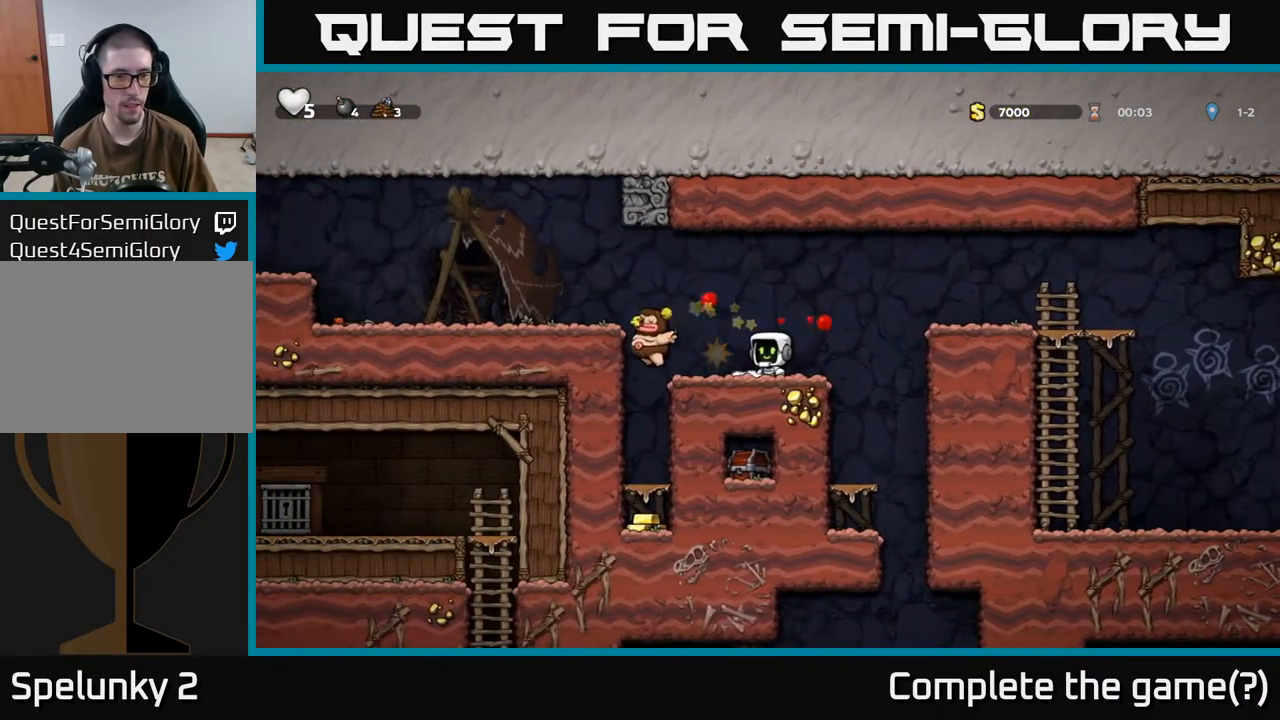
{"buttons": ["DPAD_DOWN"], "left_stick": "center", "right_stick": "center", "events": [[367, "DPAD_LEFT", "up"], [467, "DPAD_DOWN", "down"]]}
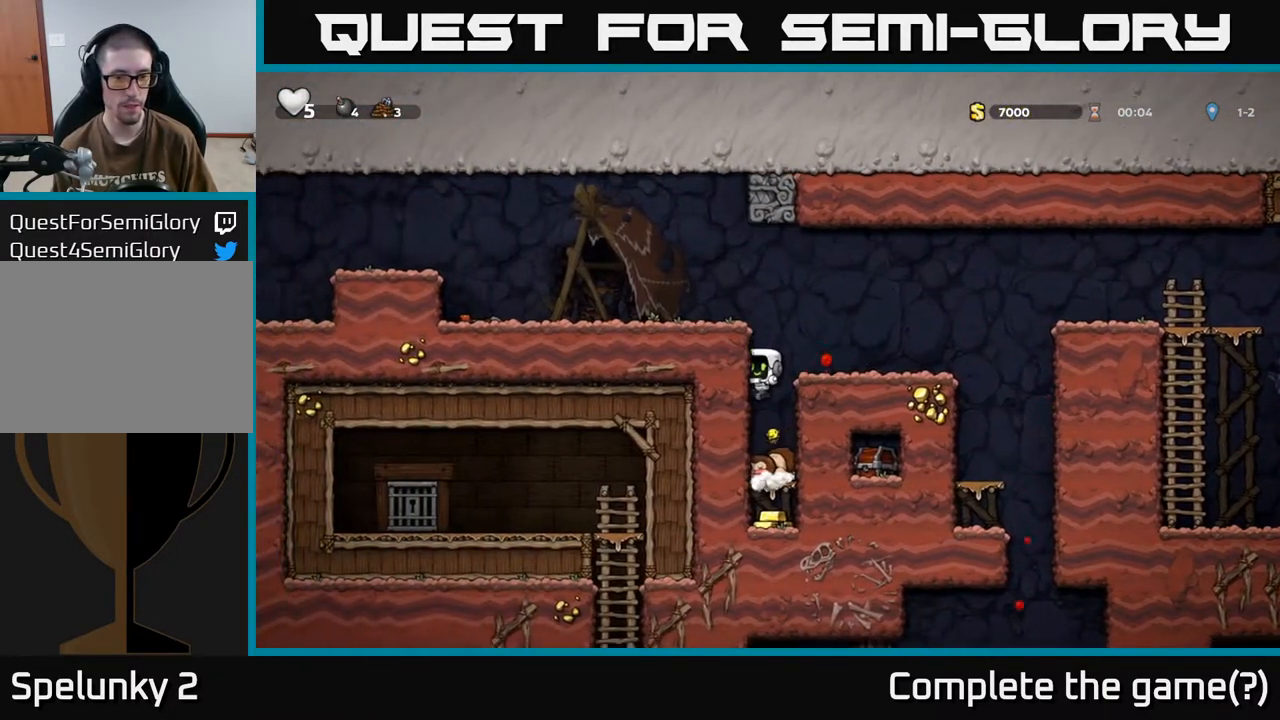
{"buttons": ["DPAD_DOWN"], "left_stick": "center", "right_stick": "center", "events": [[267, "A", "down"], [383, "A", "up"]]}
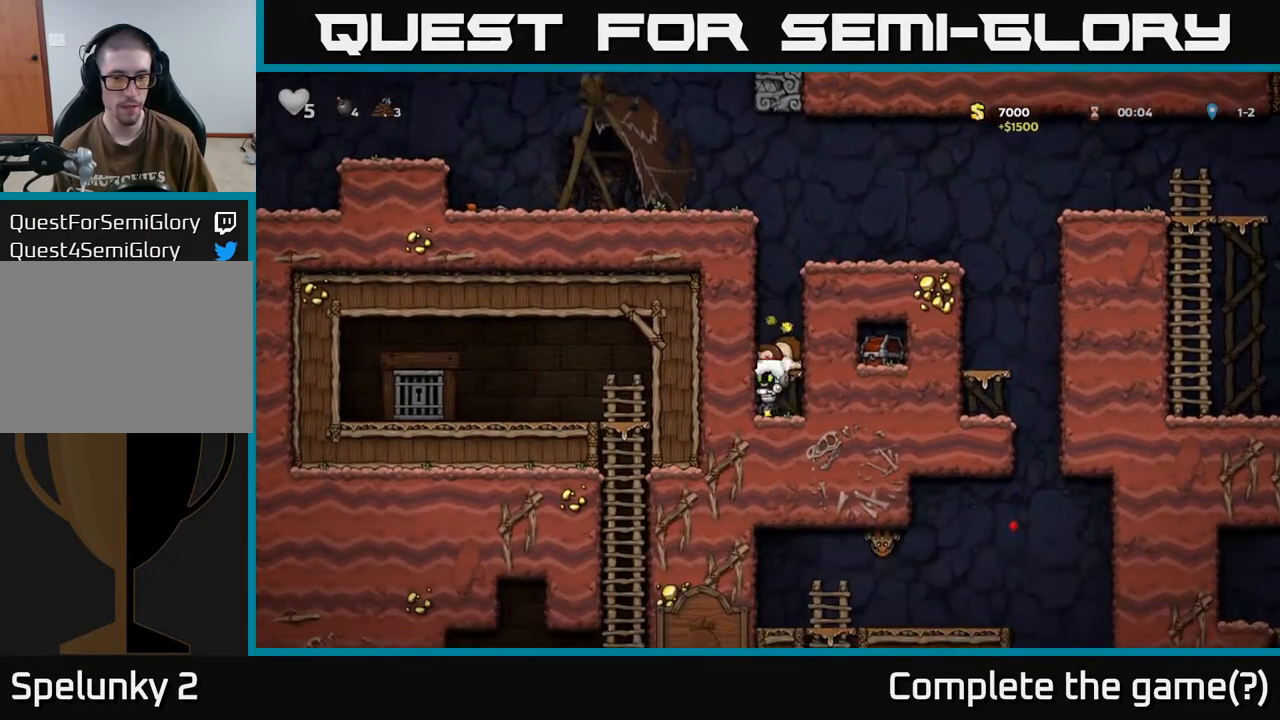
{"buttons": ["DPAD_RIGHT"], "left_stick": "center", "right_stick": "center", "events": [[33, "DPAD_DOWN", "up"], [117, "A", "down"], [283, "A", "up"], [483, "DPAD_RIGHT", "down"]]}
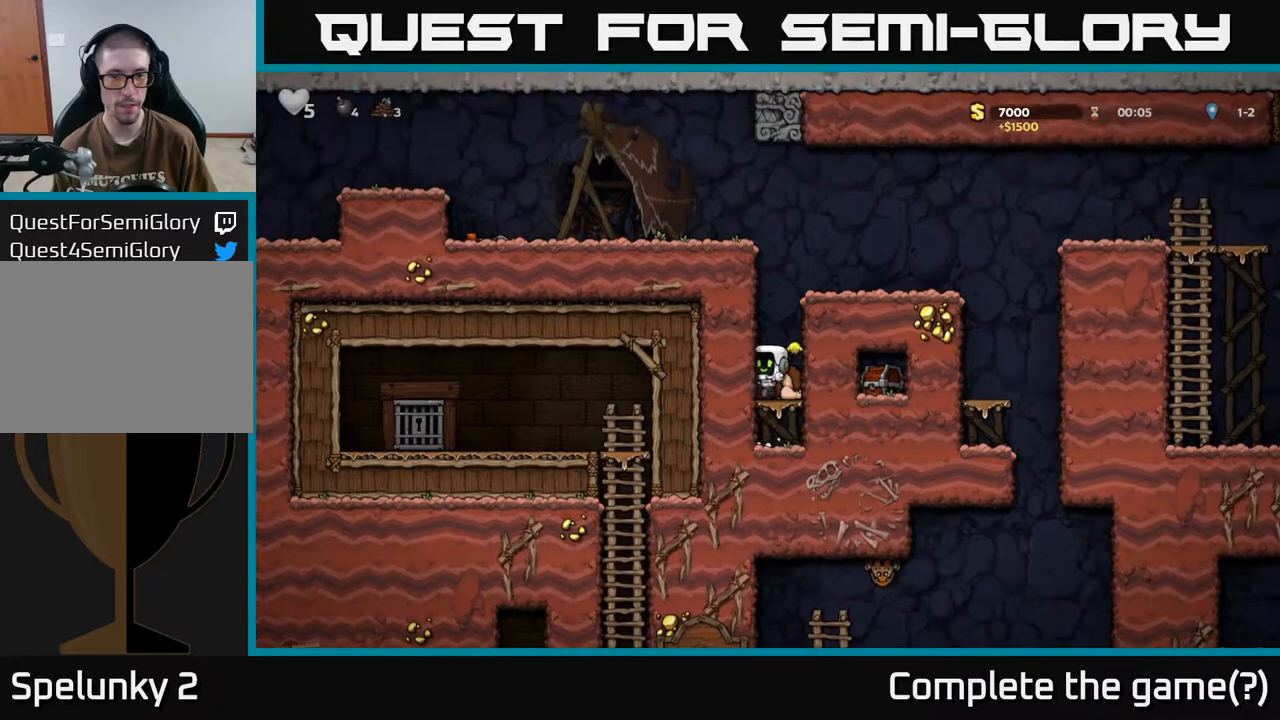
{"buttons": ["DPAD_RIGHT"], "left_stick": "center", "right_stick": "center", "events": [[33, "A", "down"], [167, "A", "up"], [350, "A", "down"], [483, "A", "up"]]}